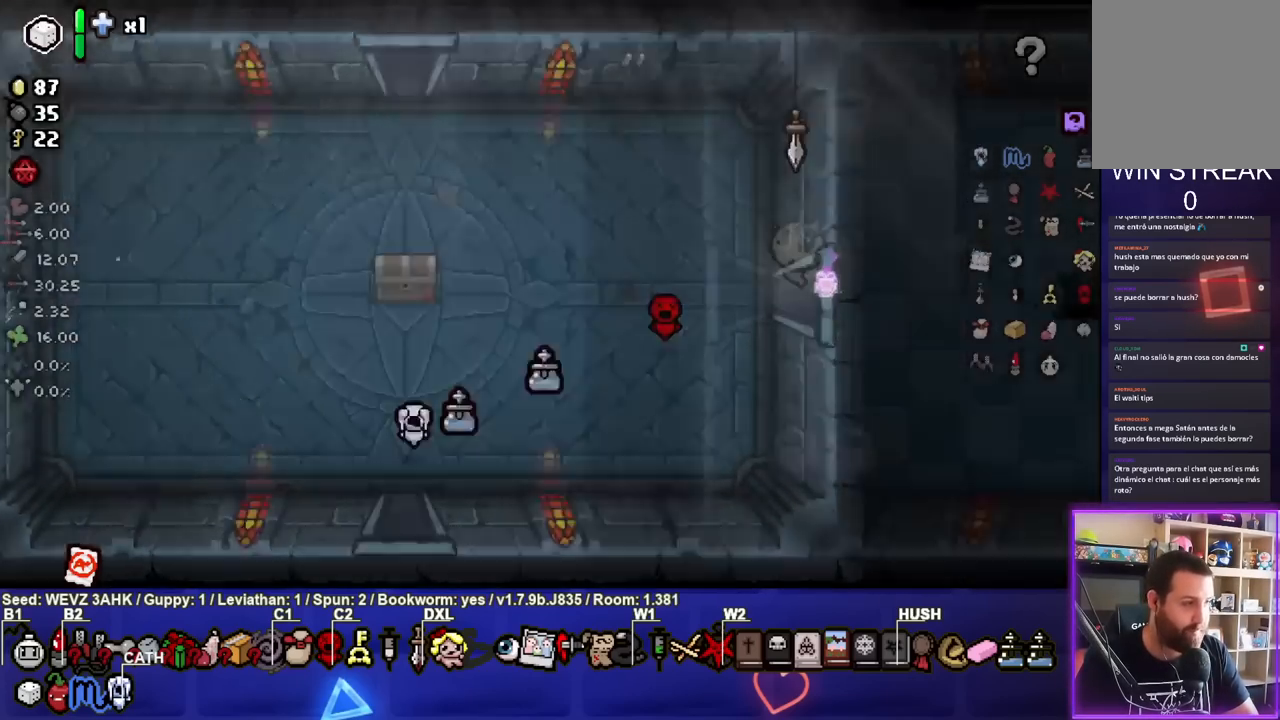
Gameplay with a controller (PlayStation layout); each line is a JSON object with the inputs held at the frame after it. "events" lists button and stick changes between this image and that frame as [ms after this image, input, new state], when the widget could be followed in between.
{"buttons": [], "left_stick": "down-right", "right_stick": "center", "events": [[83, "left_stick", "center"], [500, "left_stick", "down-right"]]}
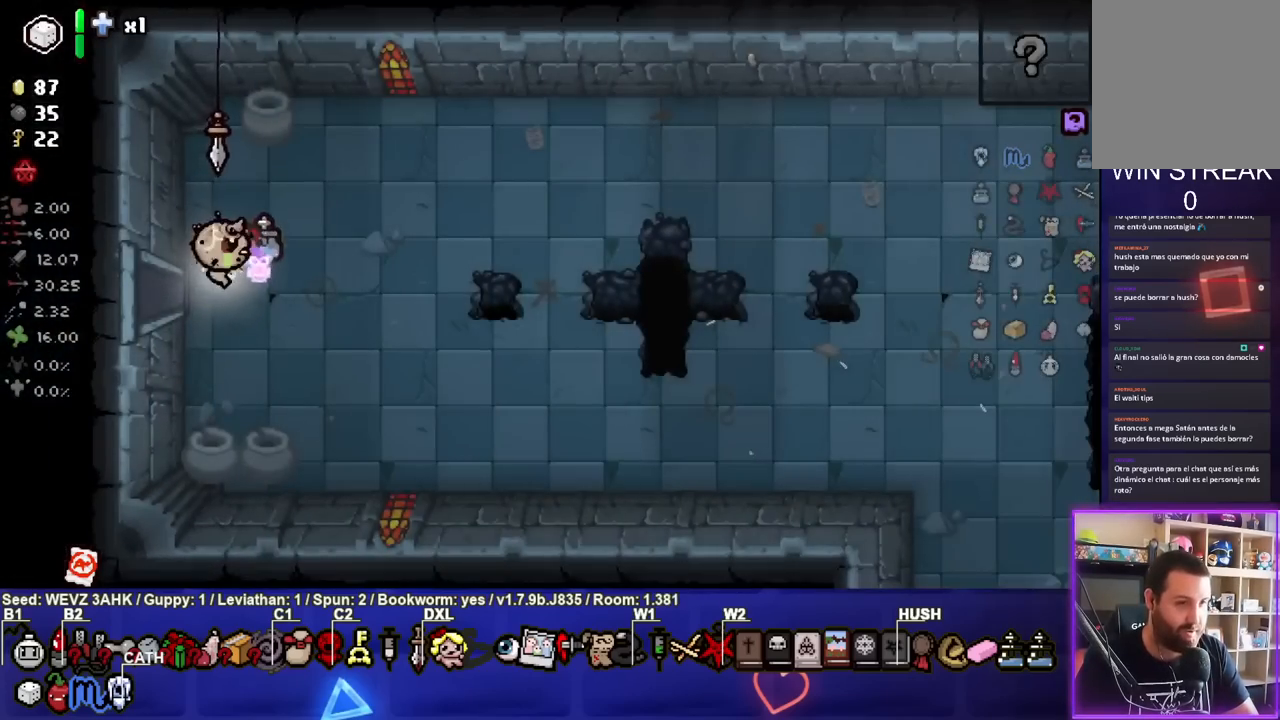
{"buttons": [], "left_stick": "down-right", "right_stick": "center", "events": []}
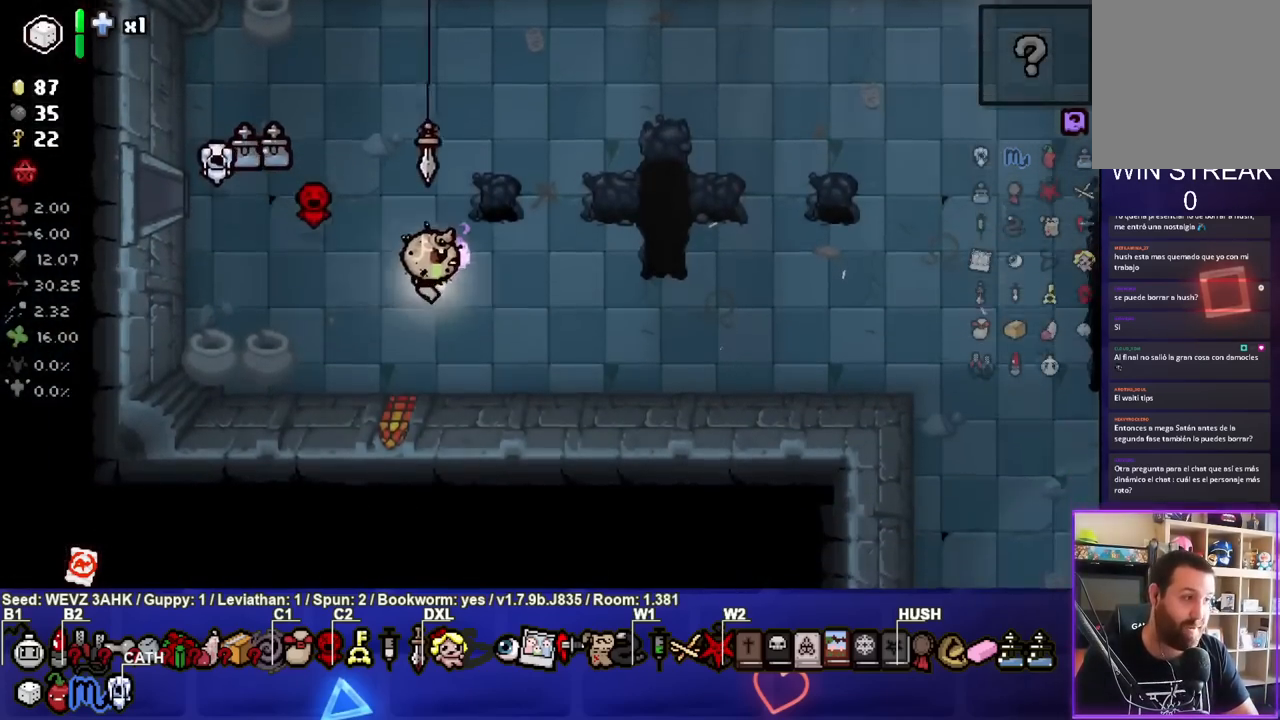
{"buttons": [], "left_stick": "down-right", "right_stick": "center", "events": []}
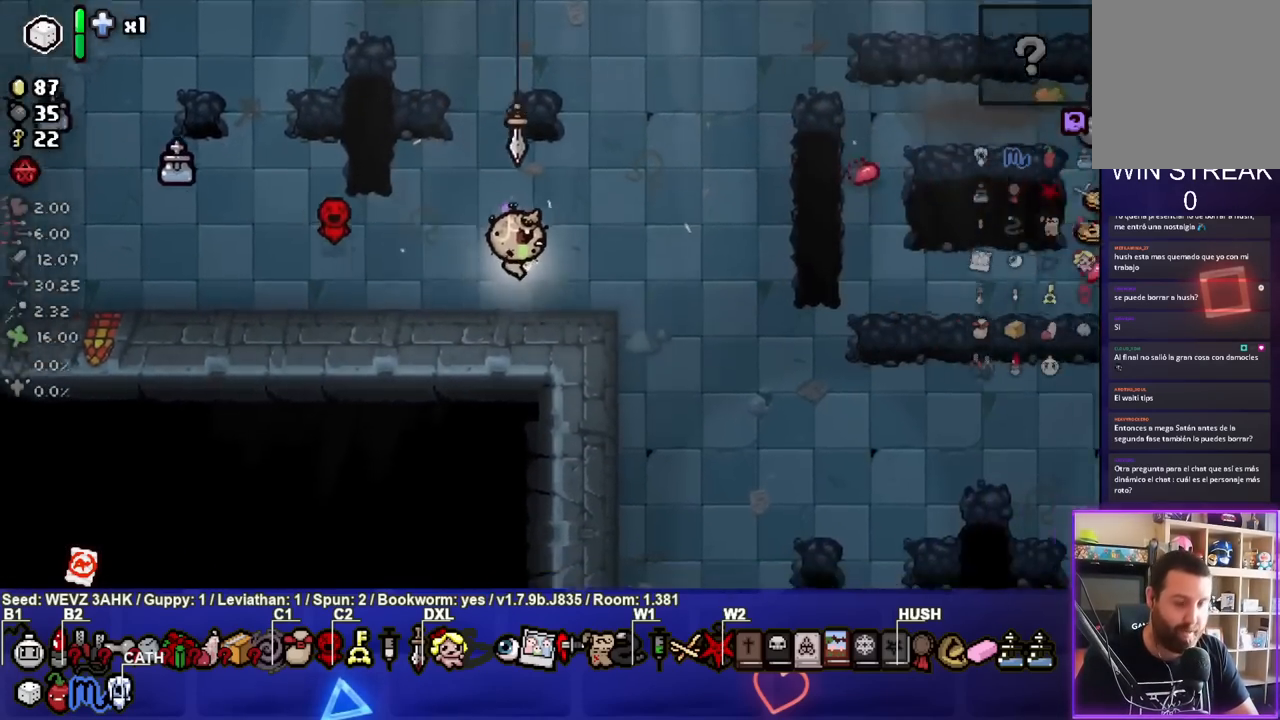
{"buttons": [], "left_stick": "down-right", "right_stick": "center", "events": []}
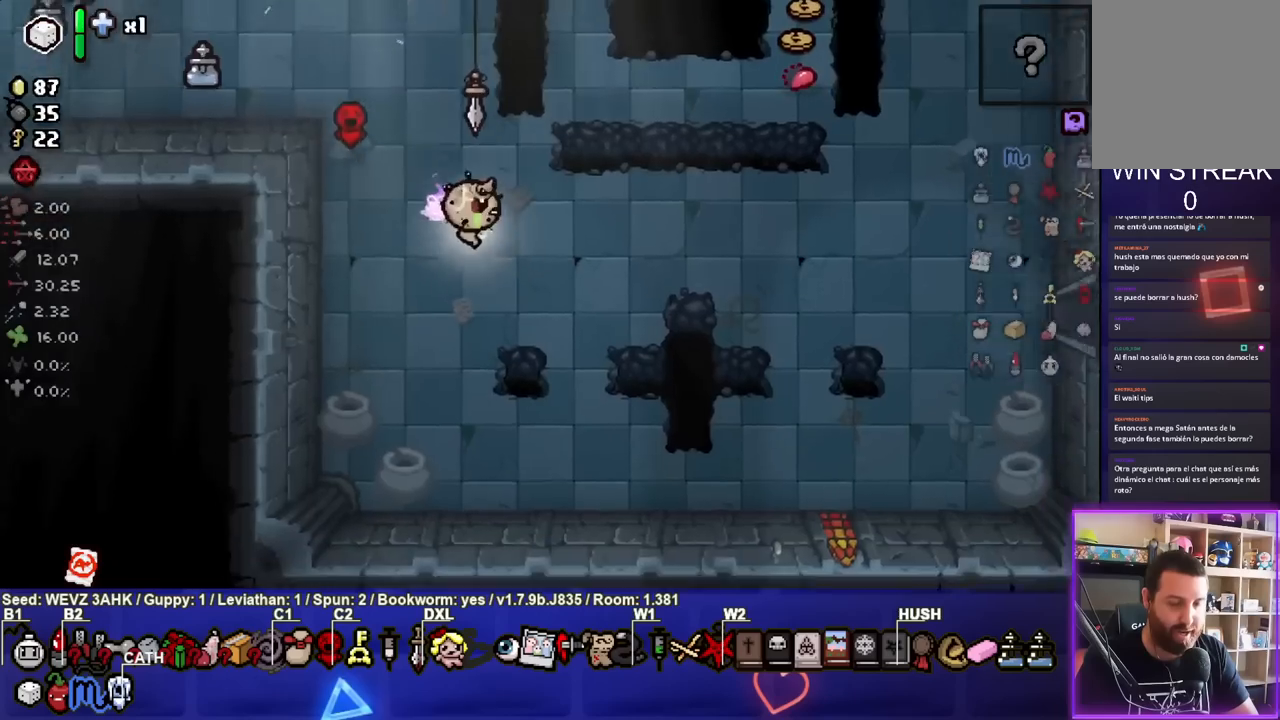
{"buttons": [], "left_stick": "up-right", "right_stick": "center", "events": [[67, "left_stick", "right"], [217, "left_stick", "up-right"]]}
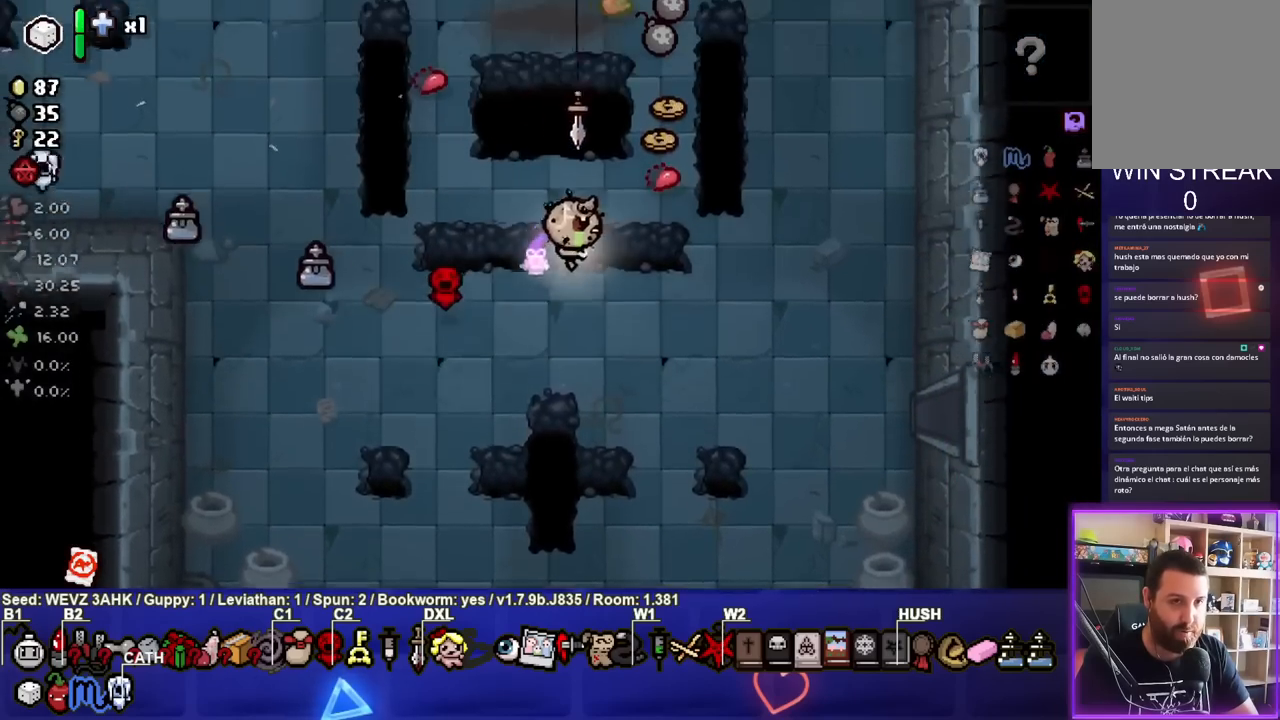
{"buttons": [], "left_stick": "up", "right_stick": "center", "events": [[17, "left_stick", "center"], [133, "left_stick", "up-right"], [467, "left_stick", "up"]]}
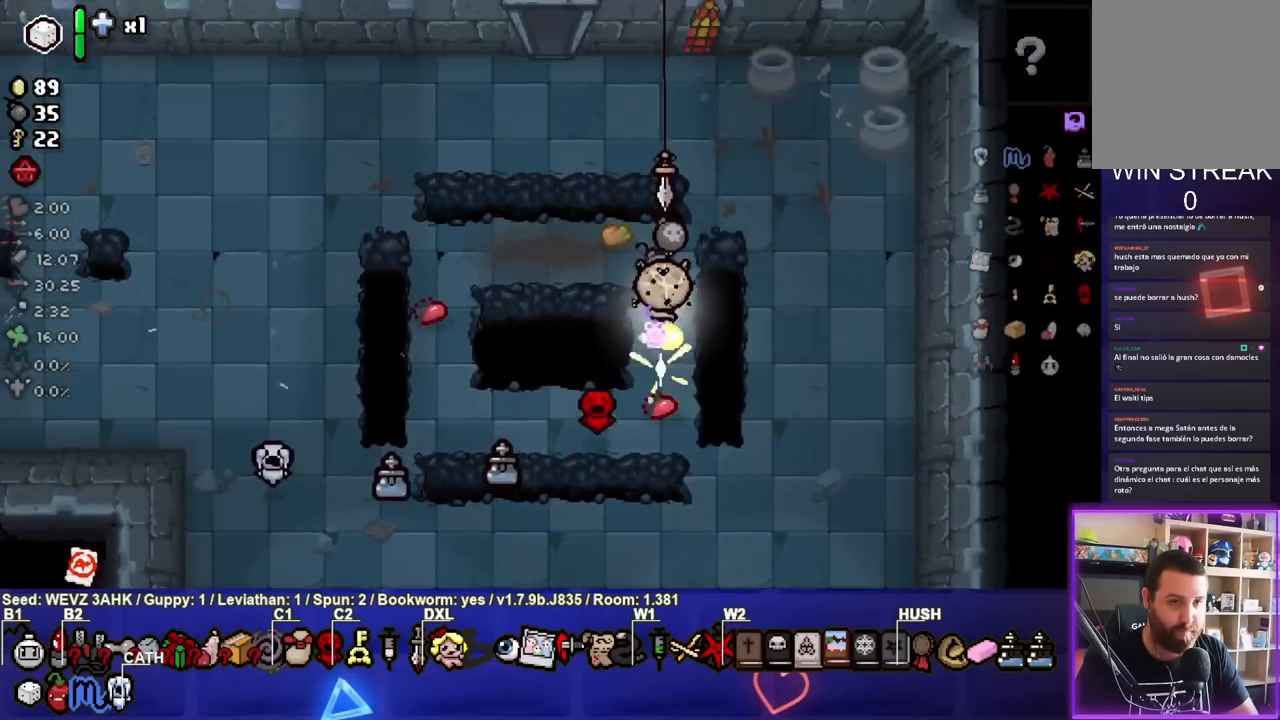
{"buttons": [], "left_stick": "down", "right_stick": "center", "events": [[100, "left_stick", "center"], [200, "left_stick", "down"]]}
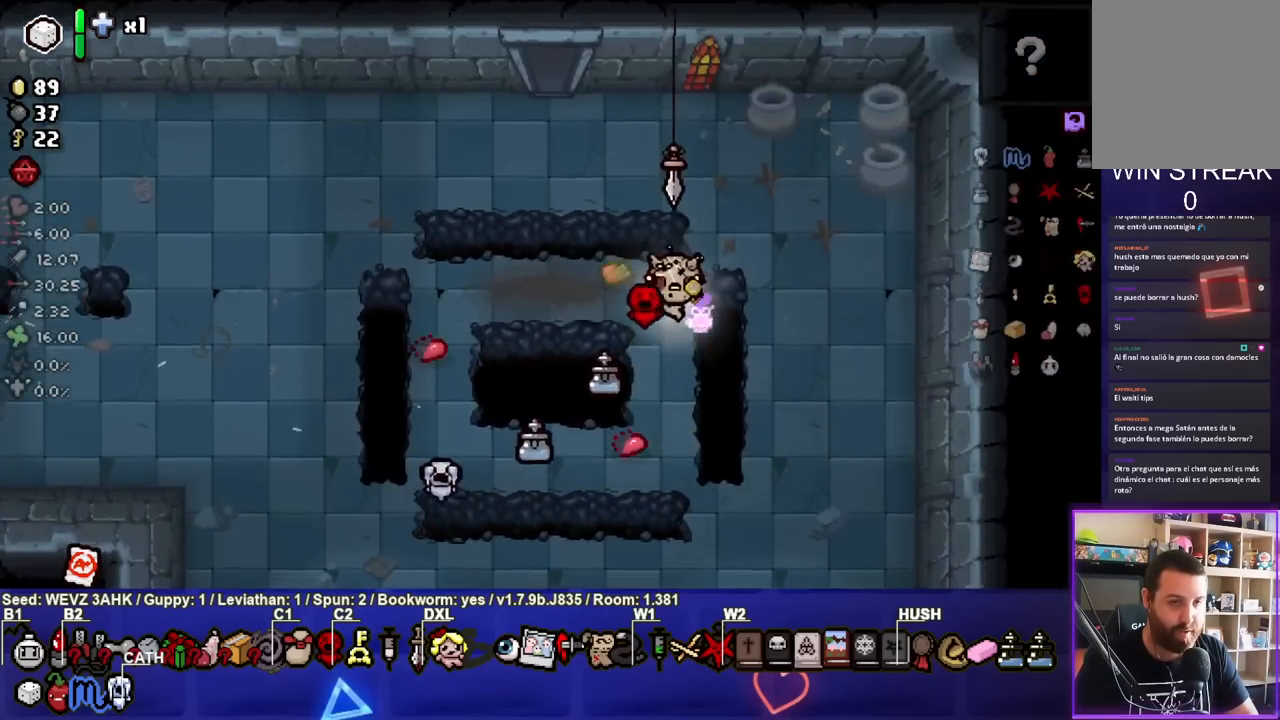
{"buttons": [], "left_stick": "up-left", "right_stick": "center", "events": [[167, "left_stick", "left"], [383, "left_stick", "up-left"]]}
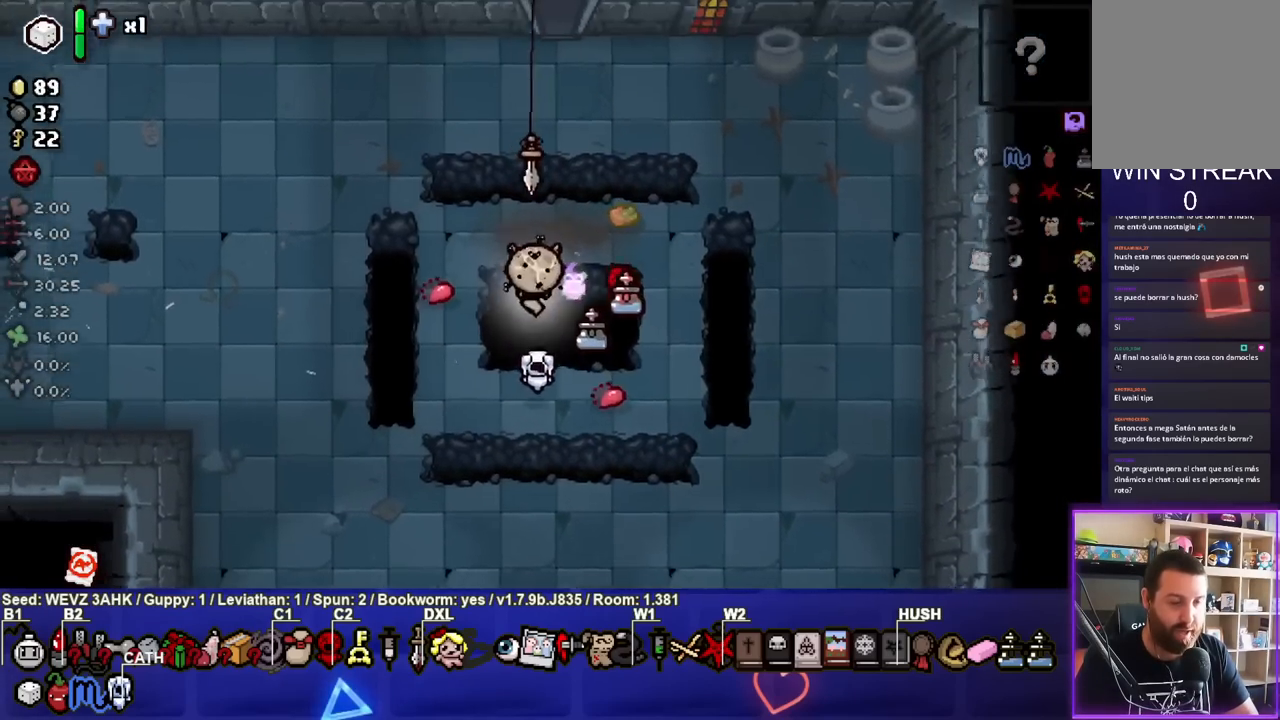
{"buttons": [], "left_stick": "up", "right_stick": "center", "events": [[67, "left_stick", "up"]]}
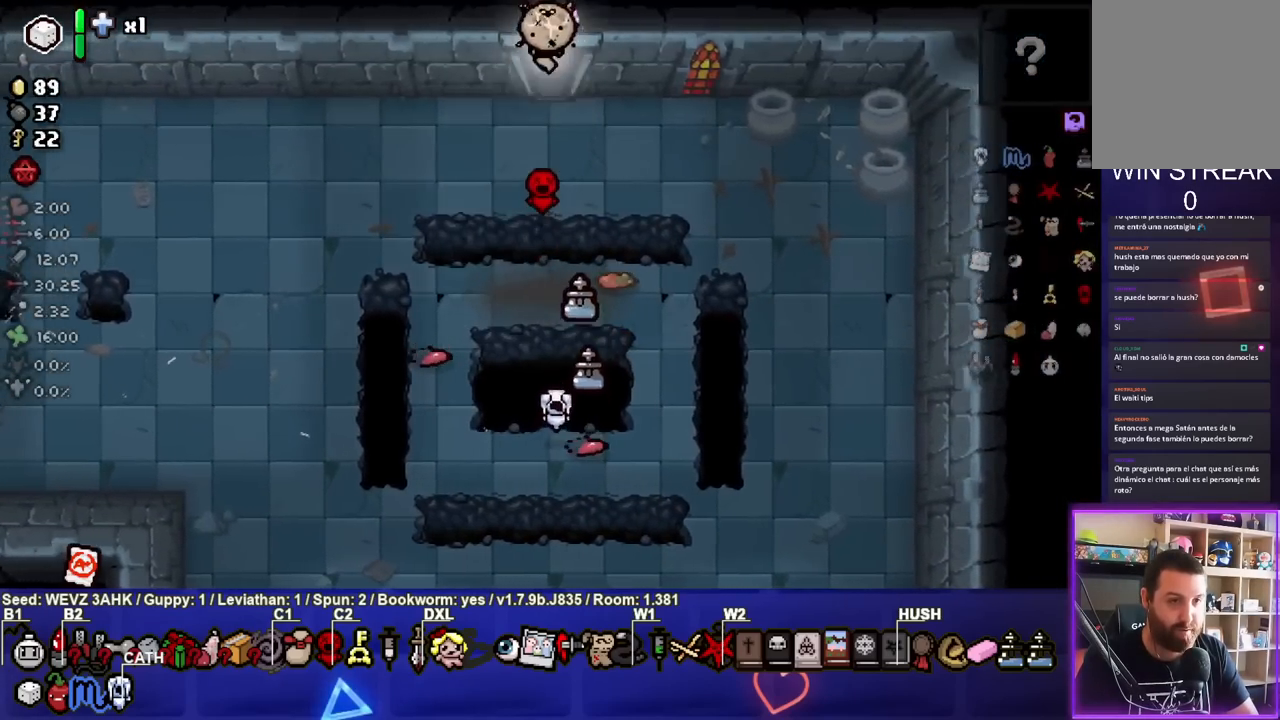
{"buttons": ["TRIANGLE"], "left_stick": "center", "right_stick": "center", "events": [[83, "left_stick", "center"], [267, "TRIANGLE", "down"]]}
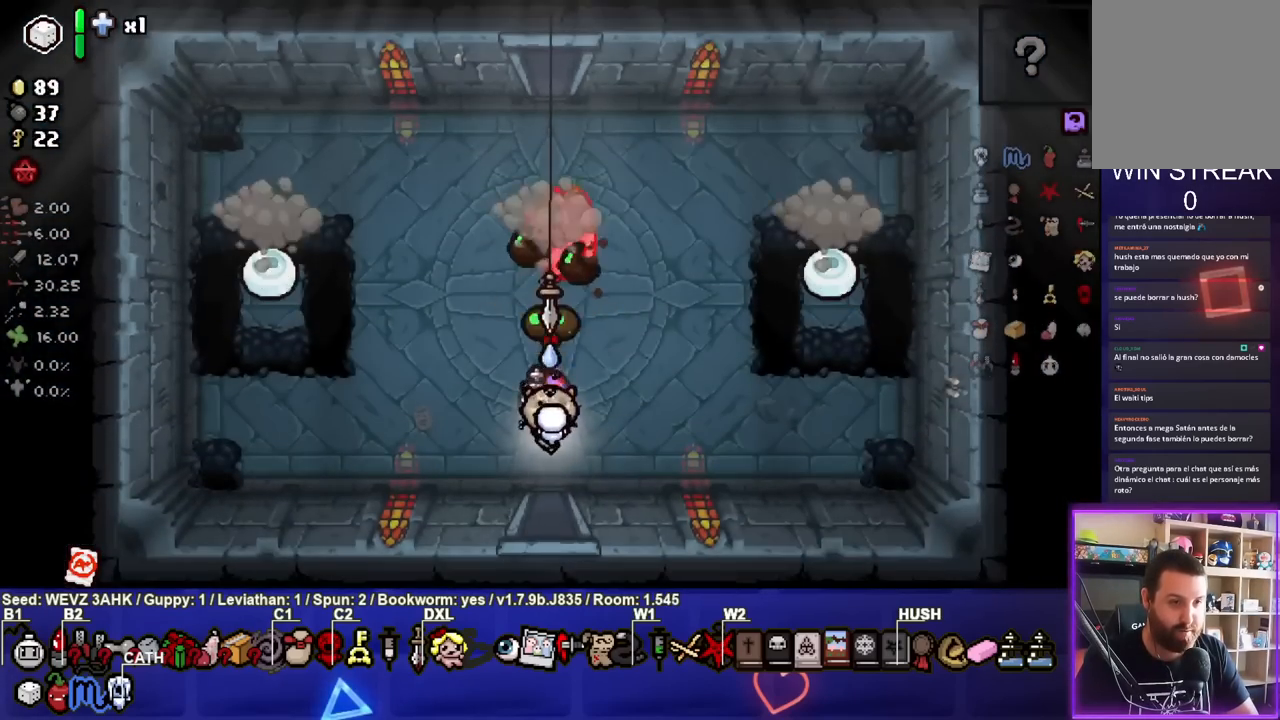
{"buttons": ["SQUARE"], "left_stick": "up-left", "right_stick": "center", "events": [[167, "left_stick", "up-left"], [250, "left_stick", "left"], [367, "left_stick", "up-left"], [433, "TRIANGLE", "up"], [500, "SQUARE", "down"]]}
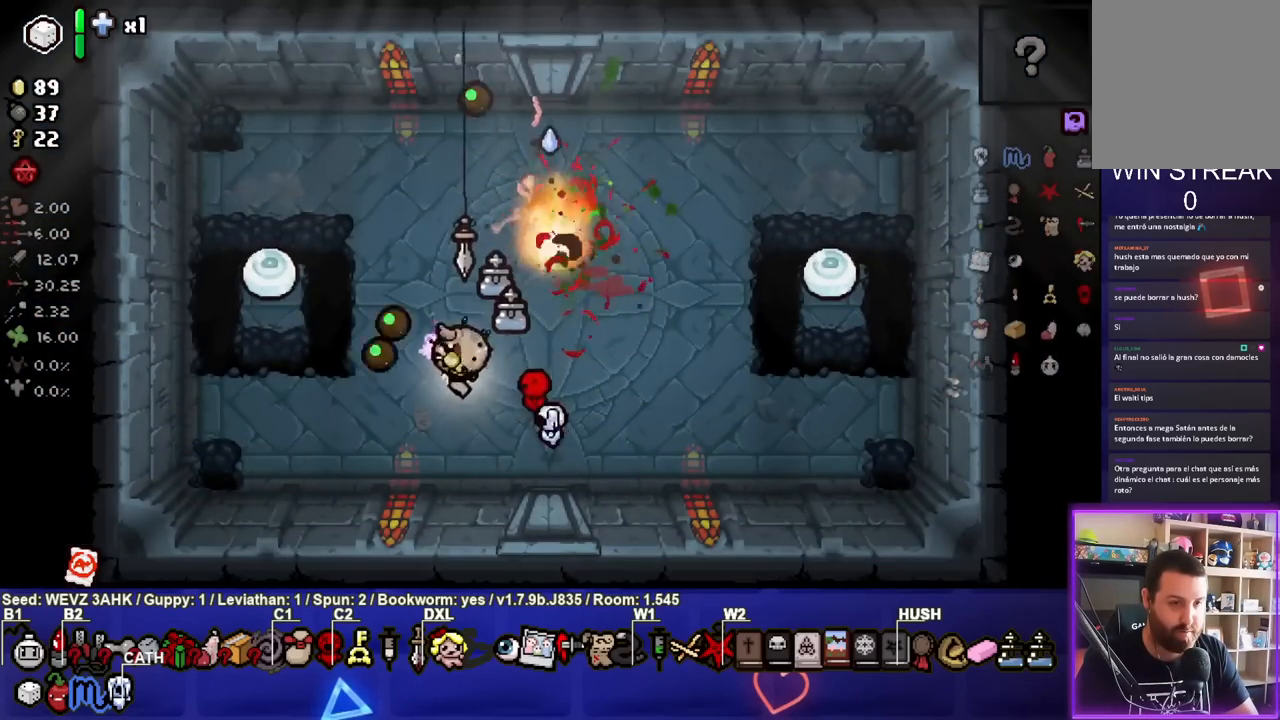
{"buttons": ["SQUARE"], "left_stick": "right", "right_stick": "center", "events": [[50, "left_stick", "center"], [200, "left_stick", "right"], [333, "left_stick", "center"], [433, "left_stick", "right"]]}
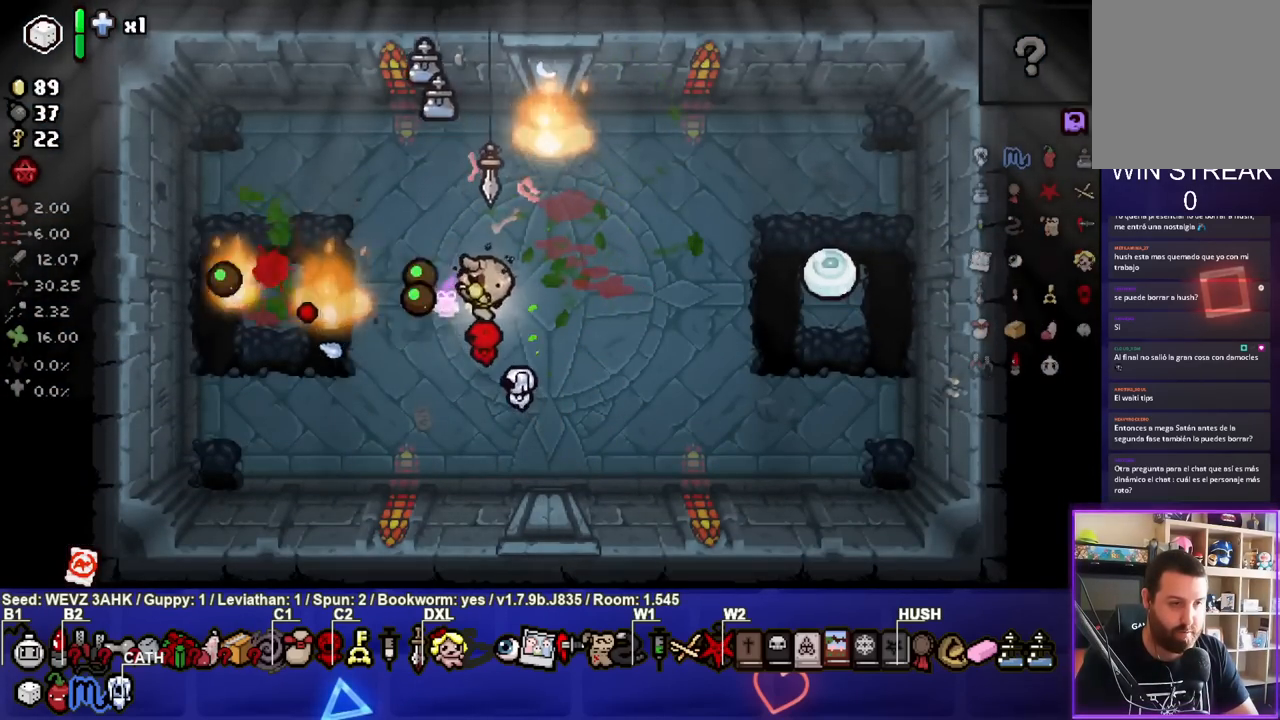
{"buttons": ["CIRCLE"], "left_stick": "up-left", "right_stick": "center", "events": [[67, "SQUARE", "up"], [183, "CIRCLE", "down"], [283, "left_stick", "center"], [467, "left_stick", "up-left"]]}
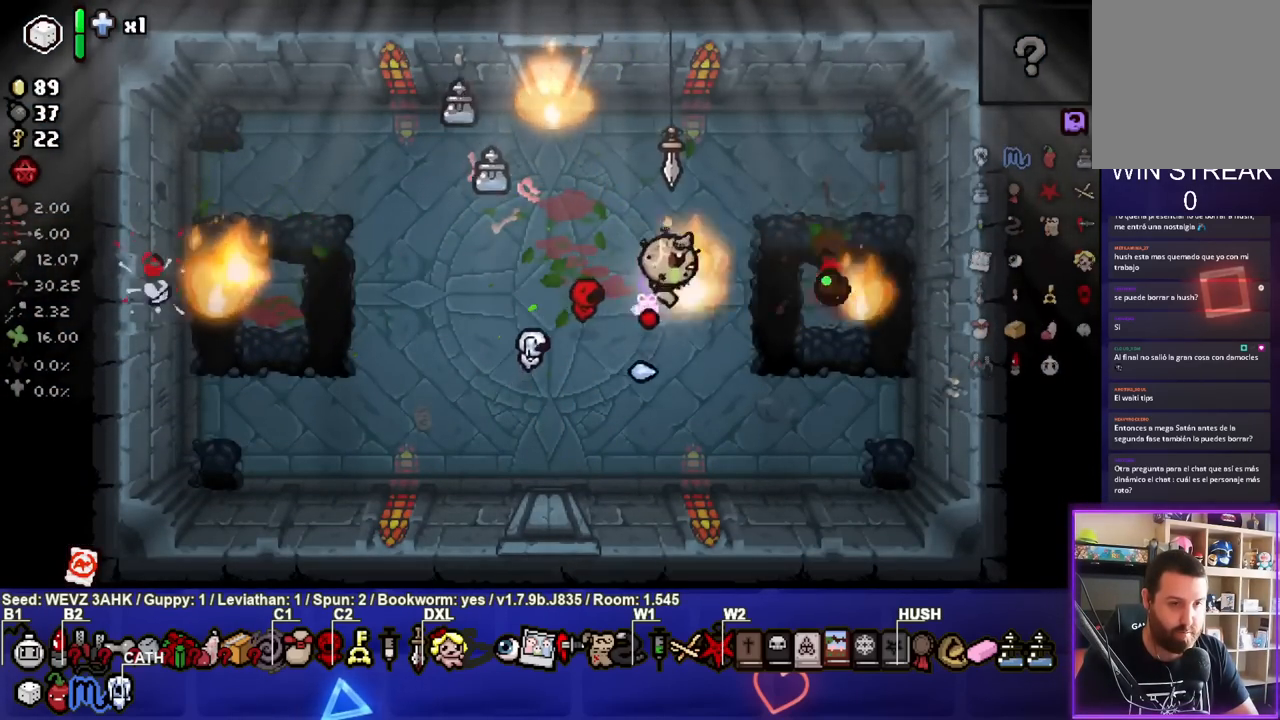
{"buttons": [], "left_stick": "up-left", "right_stick": "center", "events": [[267, "CIRCLE", "up"]]}
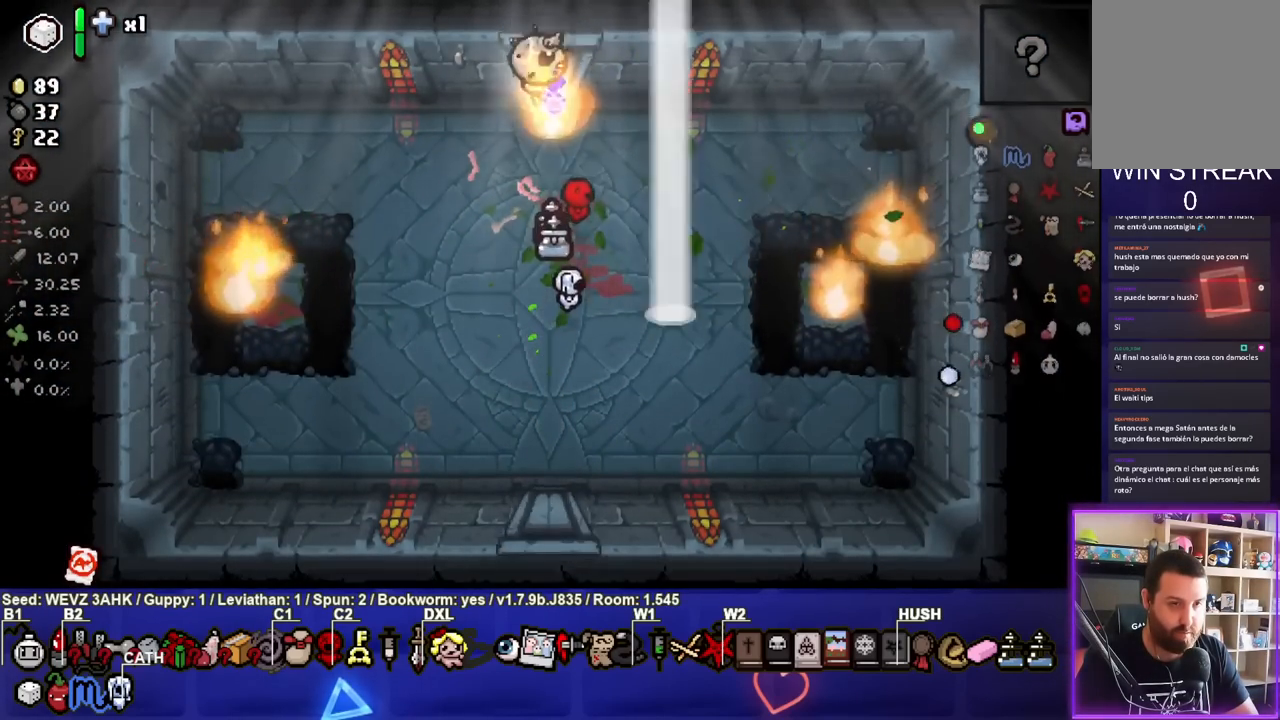
{"buttons": ["TRIANGLE"], "left_stick": "center", "right_stick": "center", "events": [[33, "left_stick", "up"], [350, "left_stick", "center"], [383, "TRIANGLE", "down"]]}
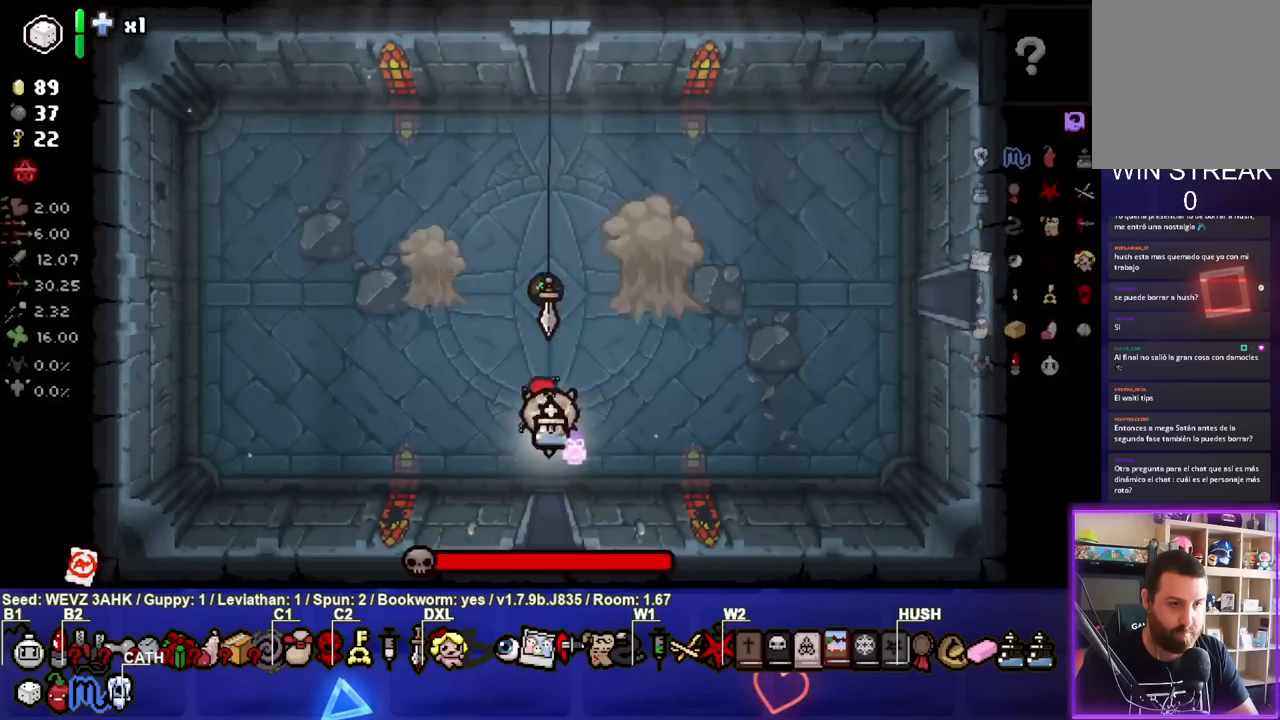
{"buttons": ["TRIANGLE"], "left_stick": "center", "right_stick": "center", "events": [[167, "left_stick", "left"], [367, "left_stick", "center"]]}
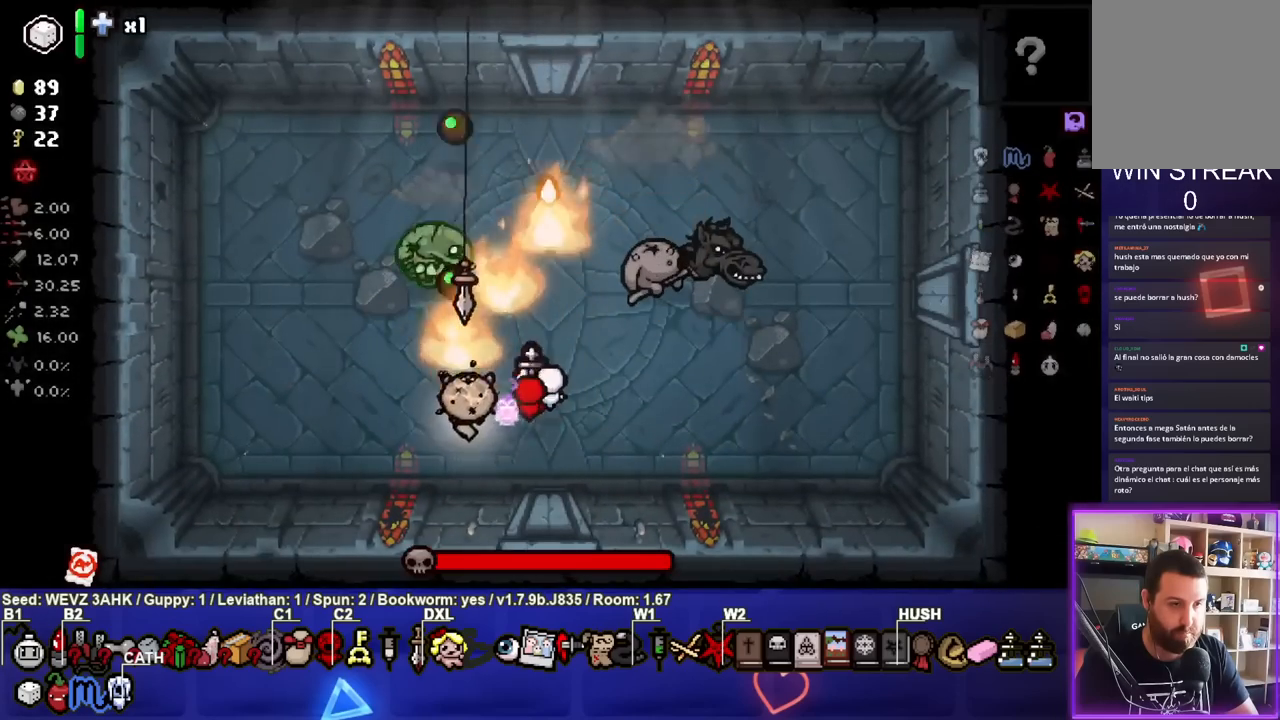
{"buttons": [], "left_stick": "left", "right_stick": "center", "events": [[250, "left_stick", "left"], [450, "TRIANGLE", "up"]]}
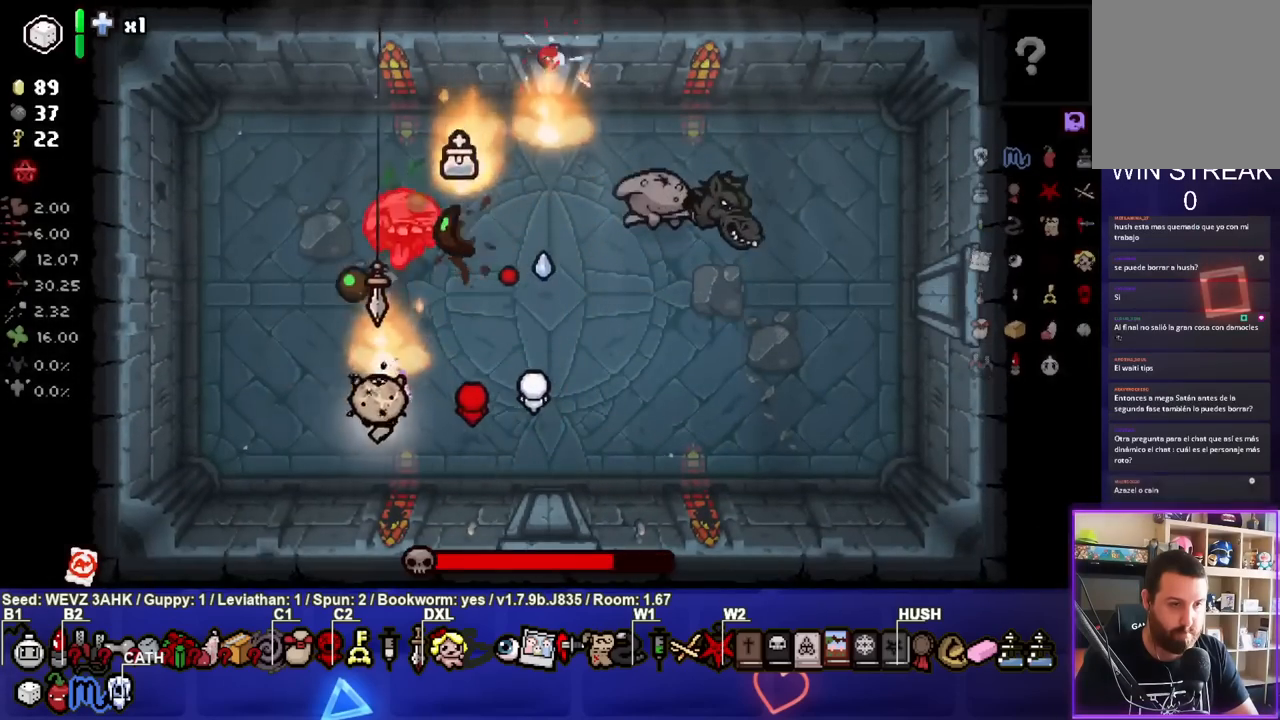
{"buttons": ["CIRCLE"], "left_stick": "left", "right_stick": "center", "events": [[17, "left_stick", "up-left"], [117, "CIRCLE", "down"], [367, "left_stick", "center"], [467, "left_stick", "left"]]}
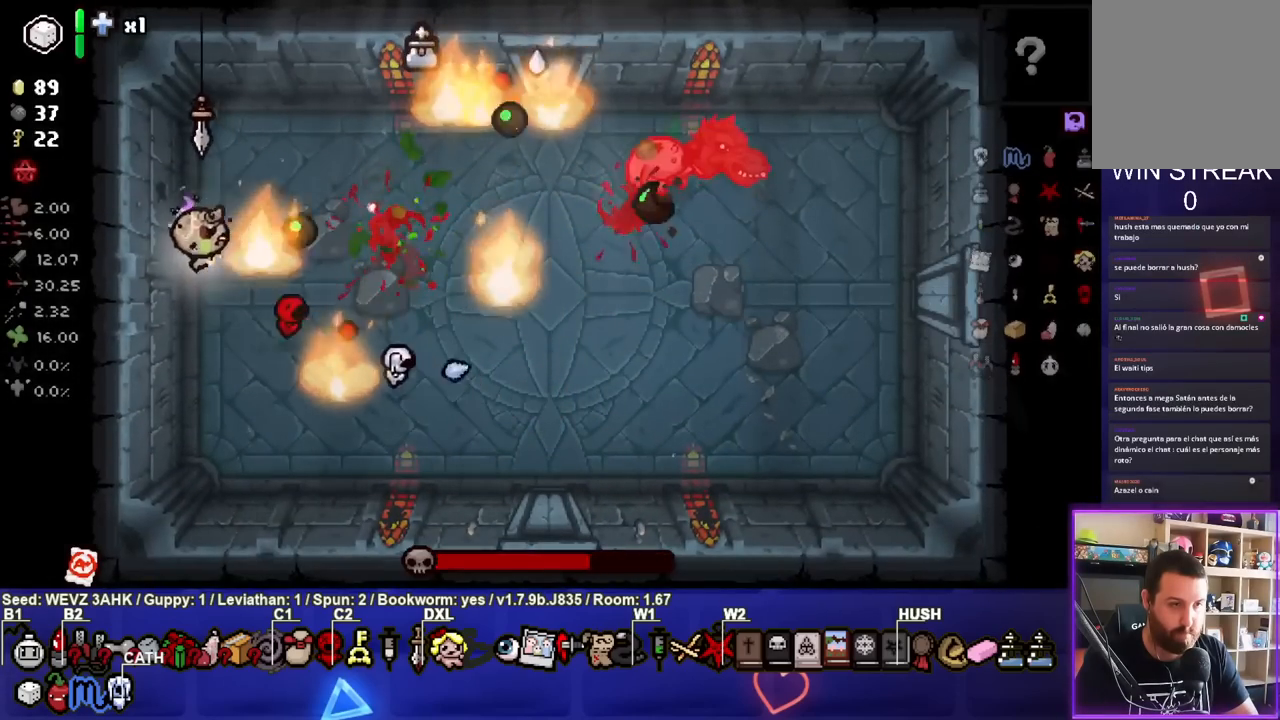
{"buttons": ["CIRCLE"], "left_stick": "left", "right_stick": "center", "events": [[133, "left_stick", "center"], [200, "left_stick", "up-right"], [250, "left_stick", "center"], [367, "left_stick", "left"]]}
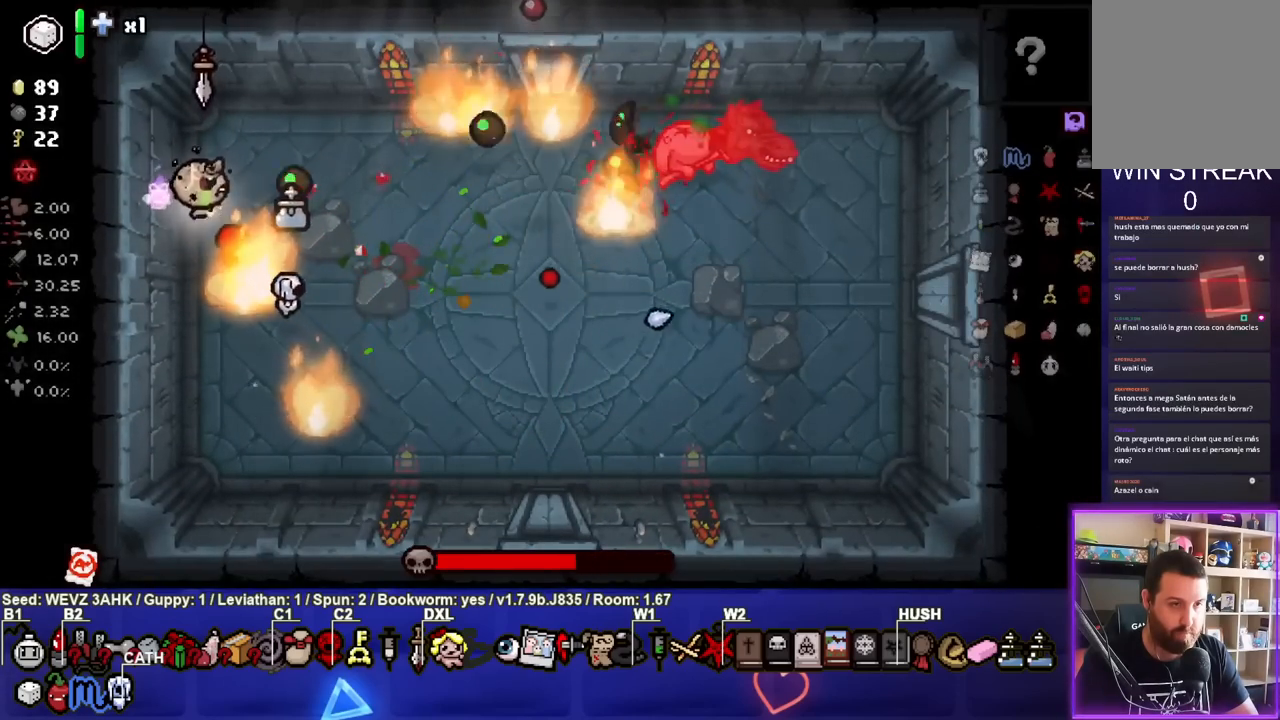
{"buttons": ["CIRCLE"], "left_stick": "left", "right_stick": "center", "events": [[33, "left_stick", "center"], [100, "left_stick", "up-left"], [250, "left_stick", "center"], [417, "left_stick", "left"]]}
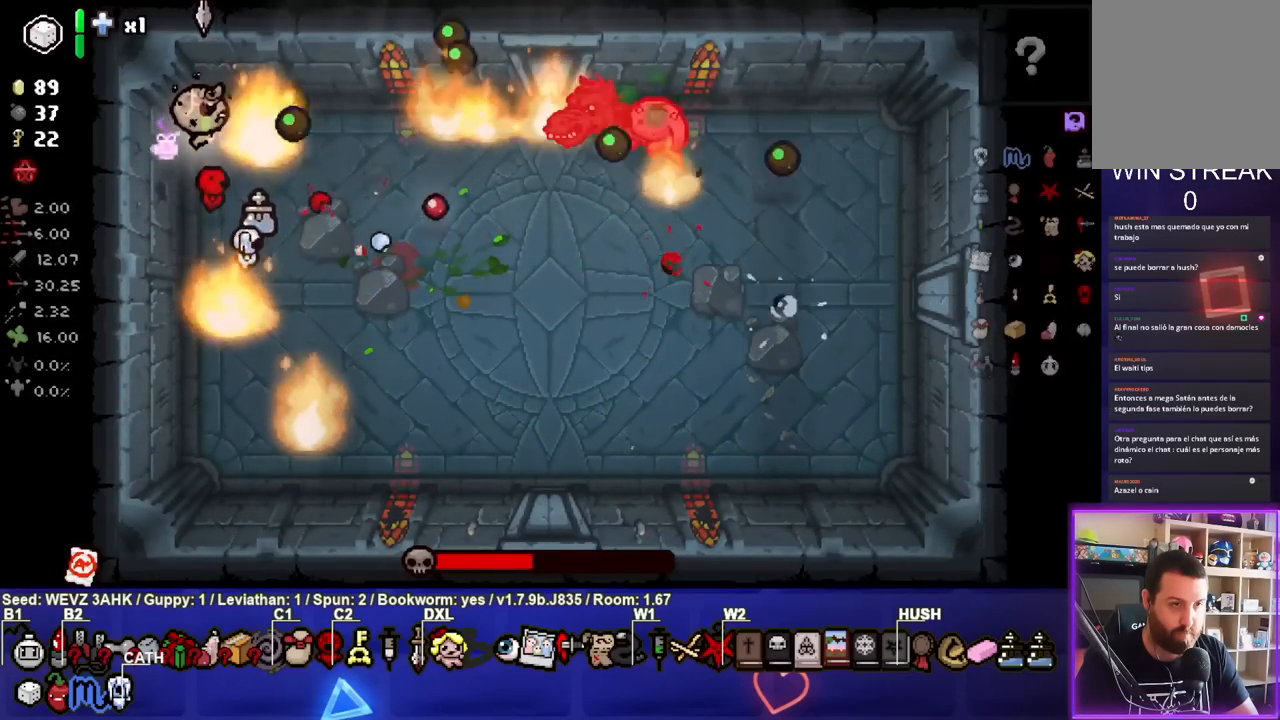
{"buttons": ["CIRCLE"], "left_stick": "left", "right_stick": "center", "events": [[50, "left_stick", "center"], [267, "left_stick", "right"], [350, "left_stick", "center"], [433, "left_stick", "left"]]}
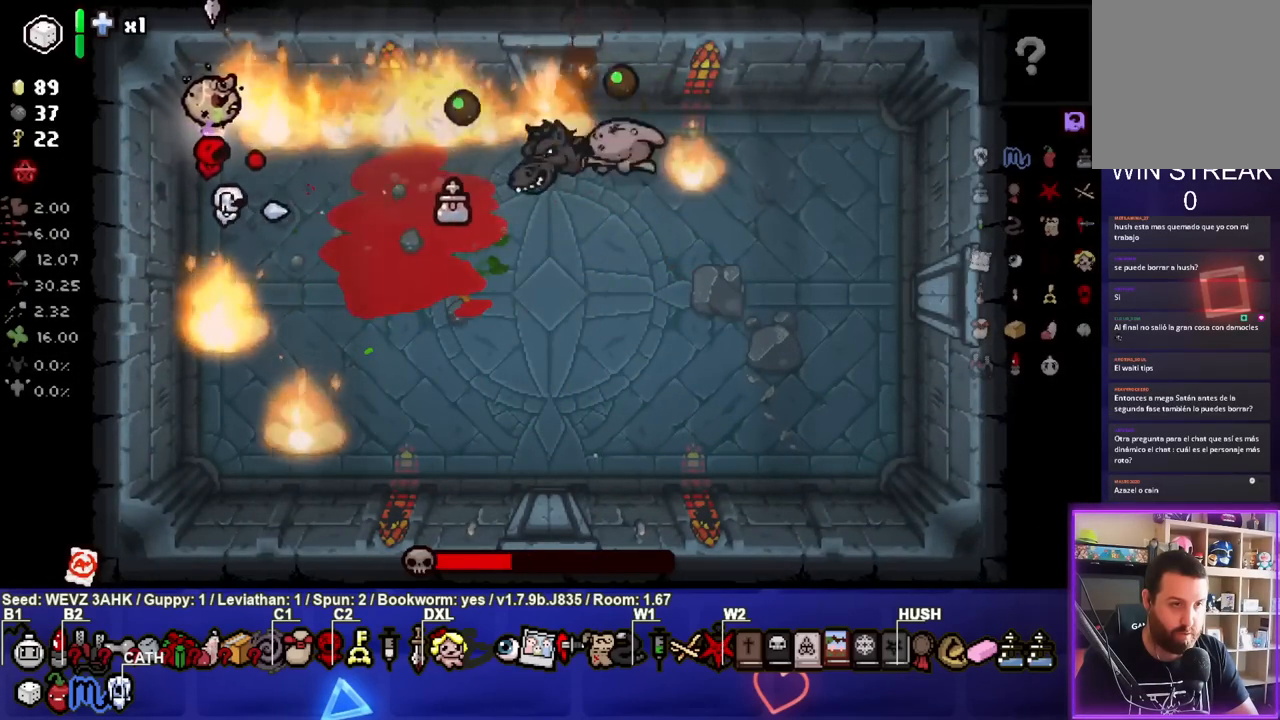
{"buttons": ["CIRCLE"], "left_stick": "down", "right_stick": "center", "events": [[67, "left_stick", "center"], [133, "left_stick", "down-right"], [267, "left_stick", "center"], [450, "left_stick", "down"]]}
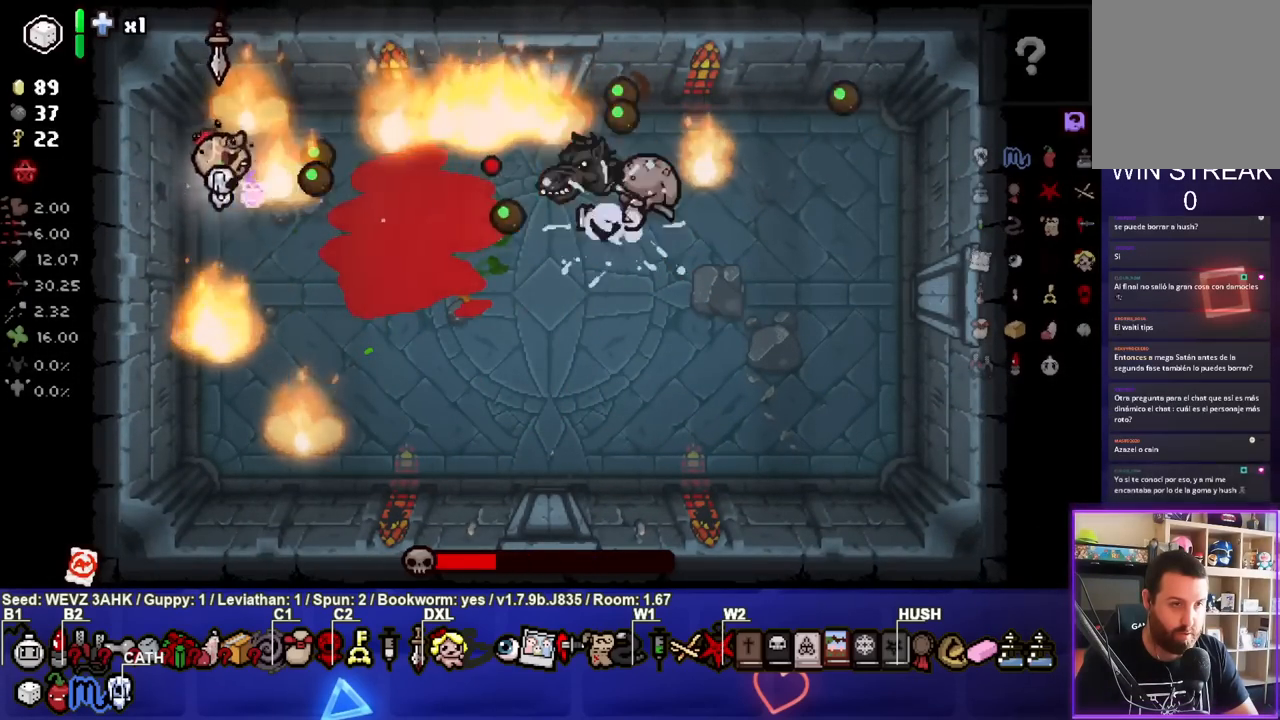
{"buttons": ["TRIANGLE"], "left_stick": "down-right", "right_stick": "center", "events": [[117, "left_stick", "down-right"], [183, "CIRCLE", "up"], [317, "TRIANGLE", "down"]]}
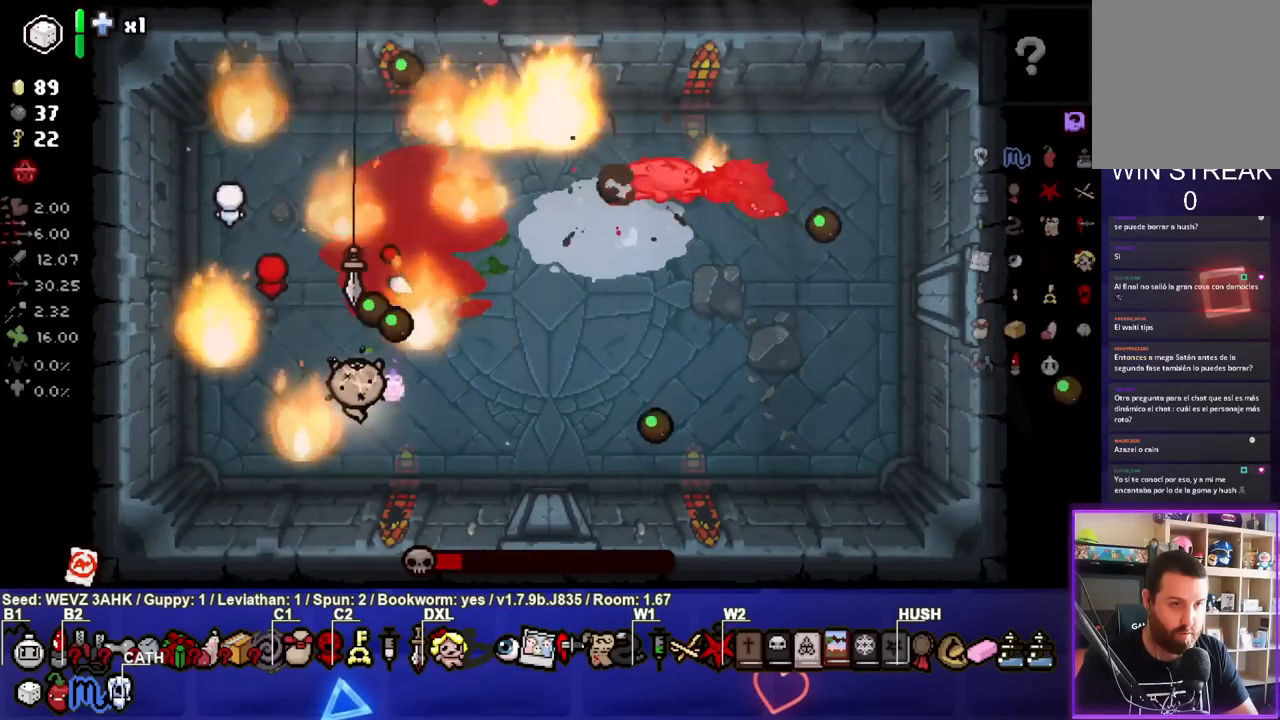
{"buttons": ["TRIANGLE"], "left_stick": "center", "right_stick": "center", "events": [[250, "left_stick", "center"], [350, "left_stick", "right"], [467, "left_stick", "center"]]}
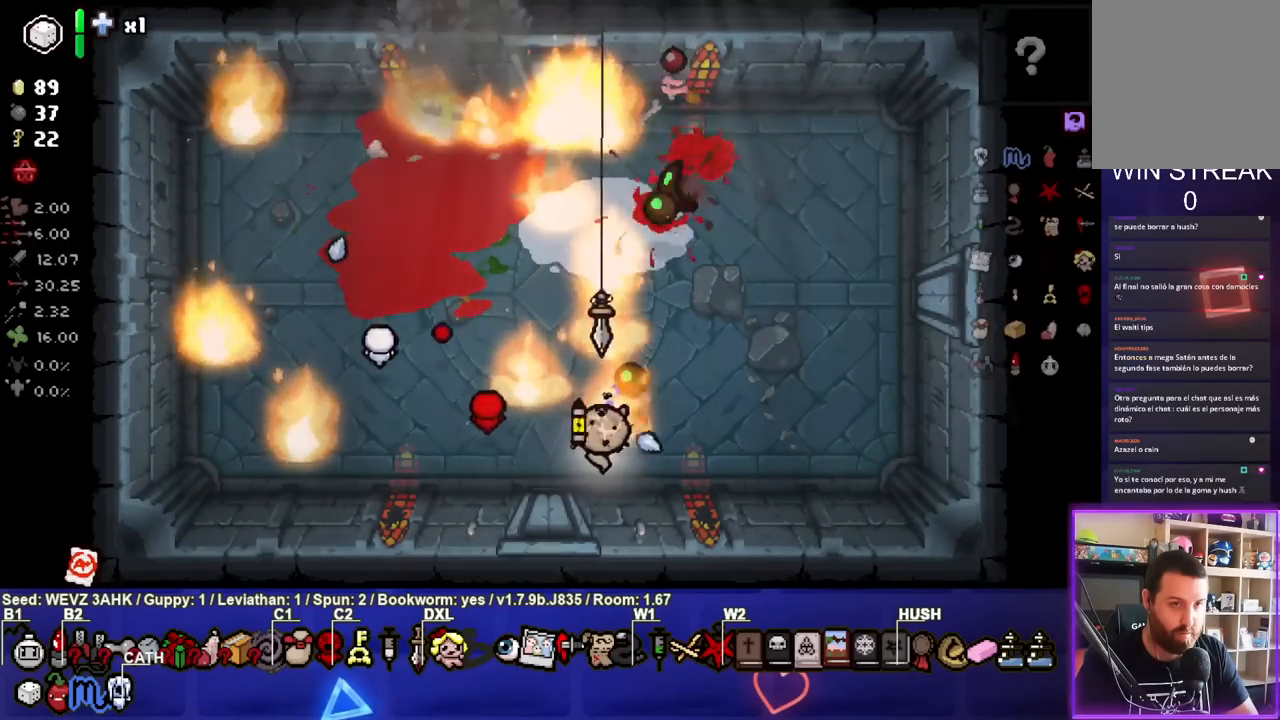
{"buttons": [], "left_stick": "down-right", "right_stick": "center", "events": [[100, "left_stick", "down-right"], [350, "TRIANGLE", "up"]]}
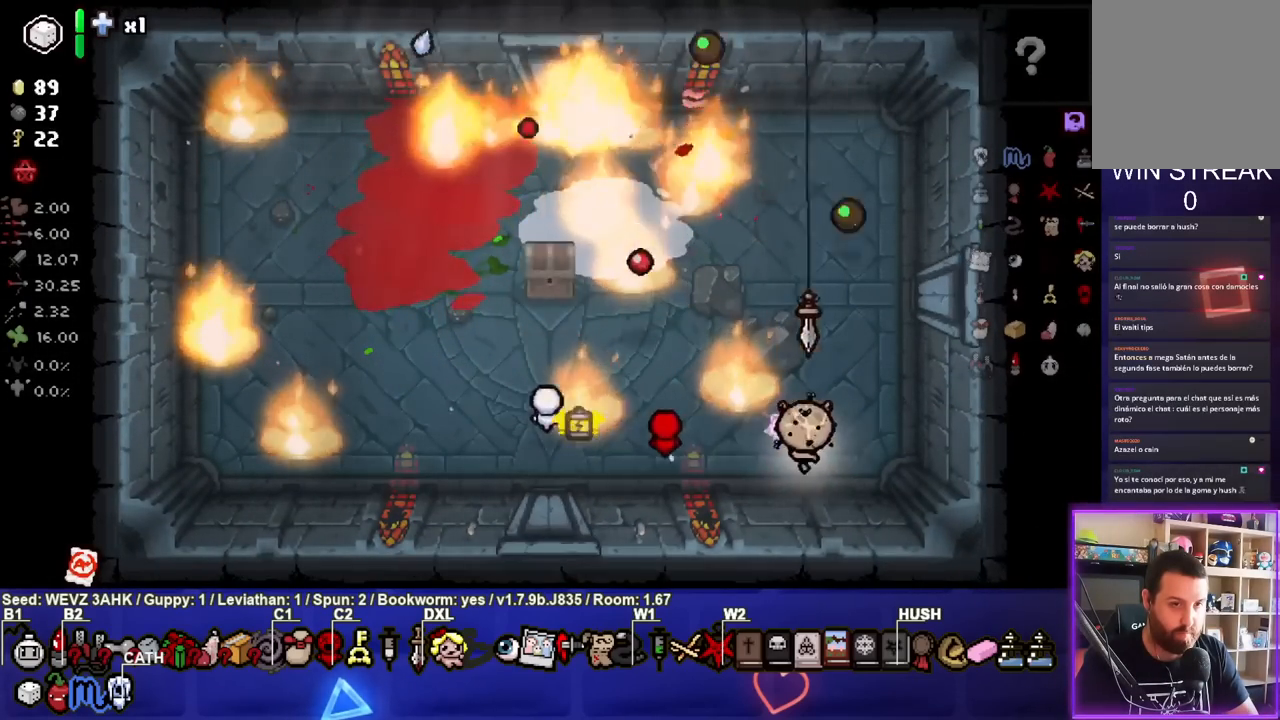
{"buttons": [], "left_stick": "up", "right_stick": "center", "events": [[200, "left_stick", "center"], [283, "left_stick", "up"]]}
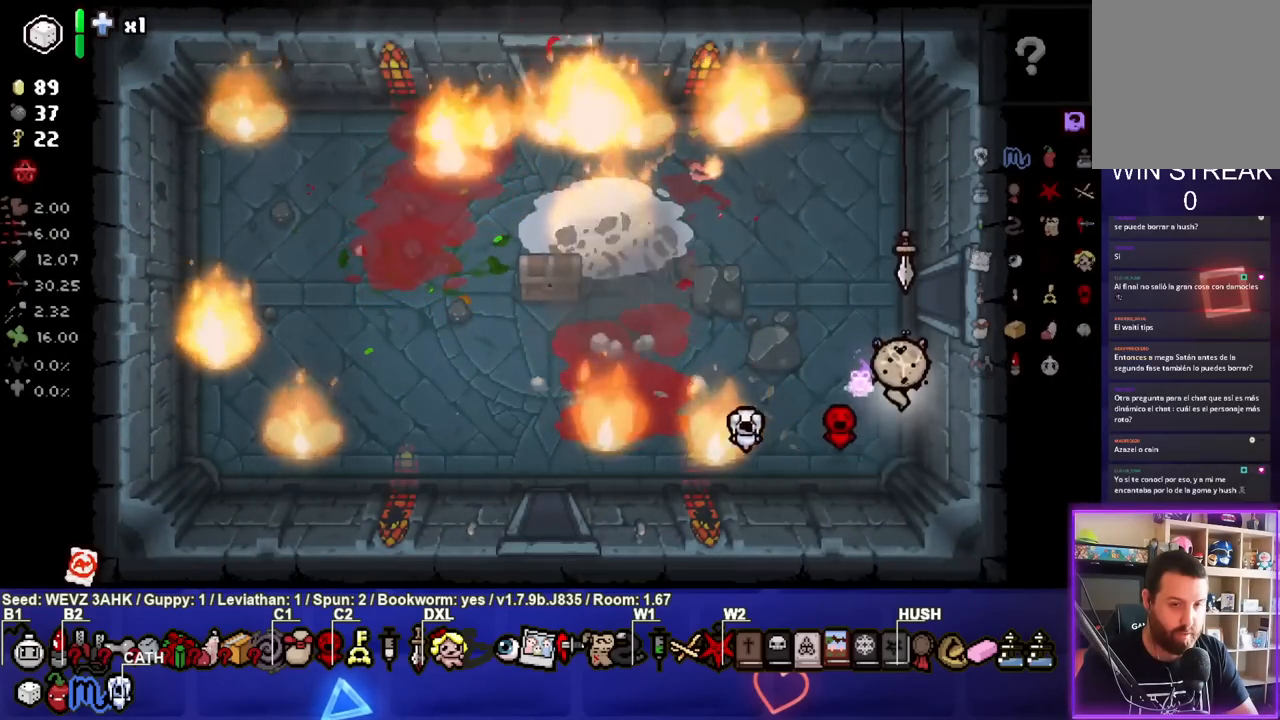
{"buttons": [], "left_stick": "center", "right_stick": "center", "events": [[50, "left_stick", "center"], [317, "START", "down"], [467, "START", "up"]]}